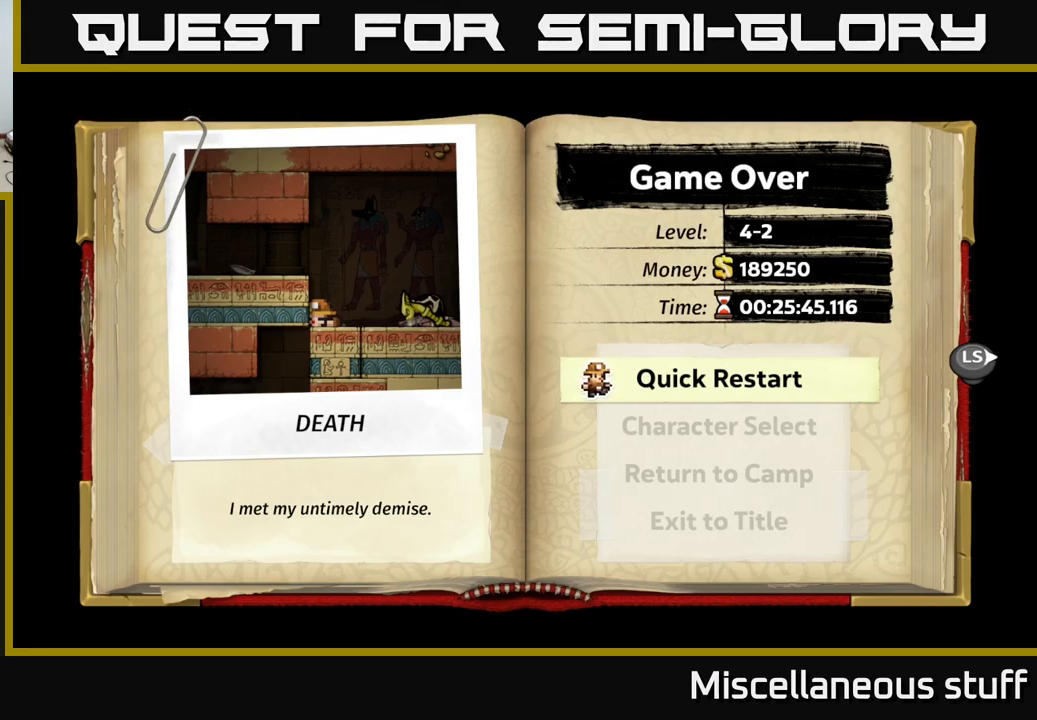
Gameplay with a controller (Xbox layout); each line is a JSON object with the inputs held at the frame after it. "events" lists button and stick changes between this image and that frame as [ms after this image, input, new state], when the widget could be followed in between. Not read: right_stick.
{"buttons": [], "left_stick": "center", "events": [[100, "A", "down"], [266, "A", "up"]]}
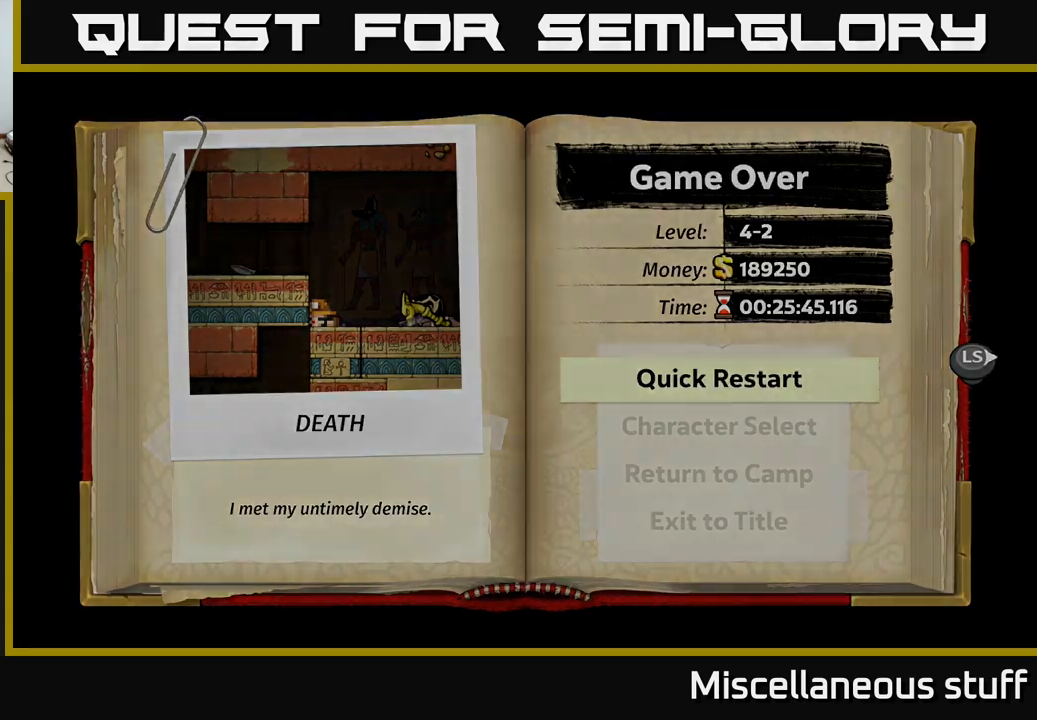
{"buttons": [], "left_stick": "center", "events": []}
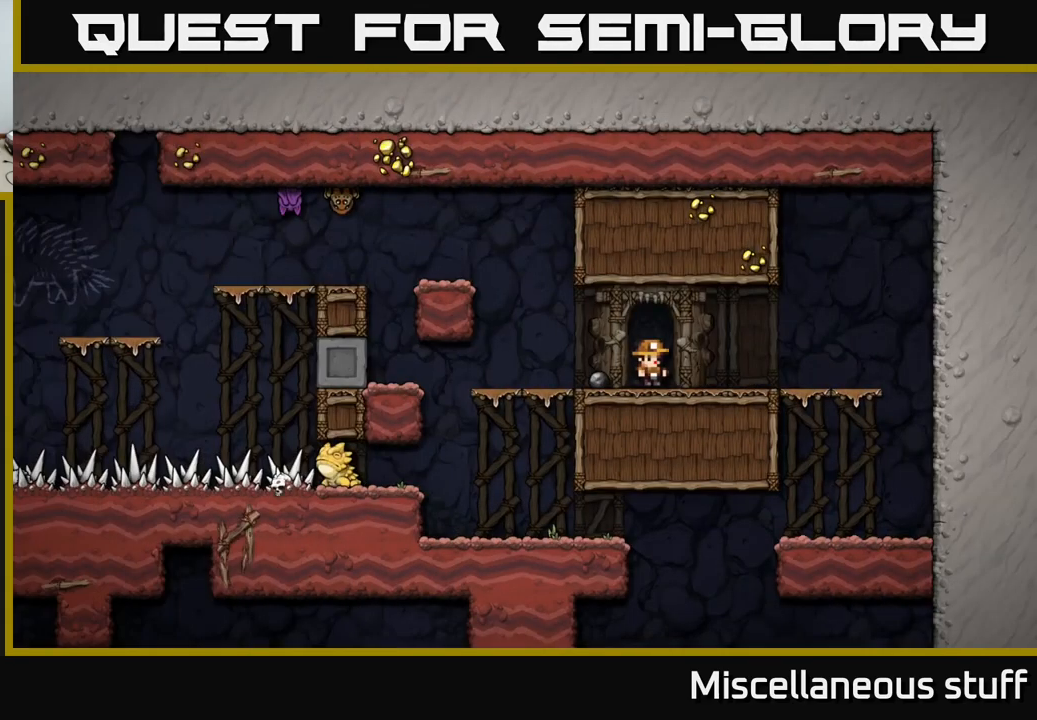
{"buttons": ["DPAD_LEFT"], "left_stick": "center", "events": [[450, "DPAD_LEFT", "down"]]}
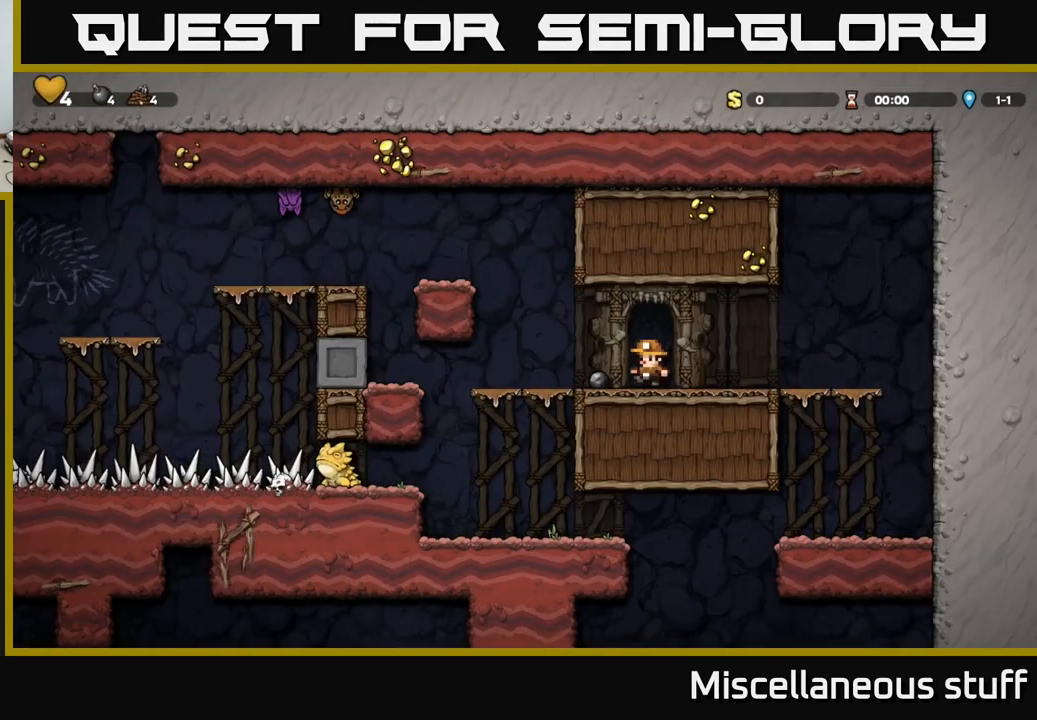
{"buttons": ["DPAD_LEFT"], "left_stick": "center", "events": [[84, "DPAD_LEFT", "up"], [100, "DPAD_DOWN", "down"], [200, "X", "down"], [300, "X", "up"], [334, "DPAD_DOWN", "up"], [467, "DPAD_LEFT", "down"]]}
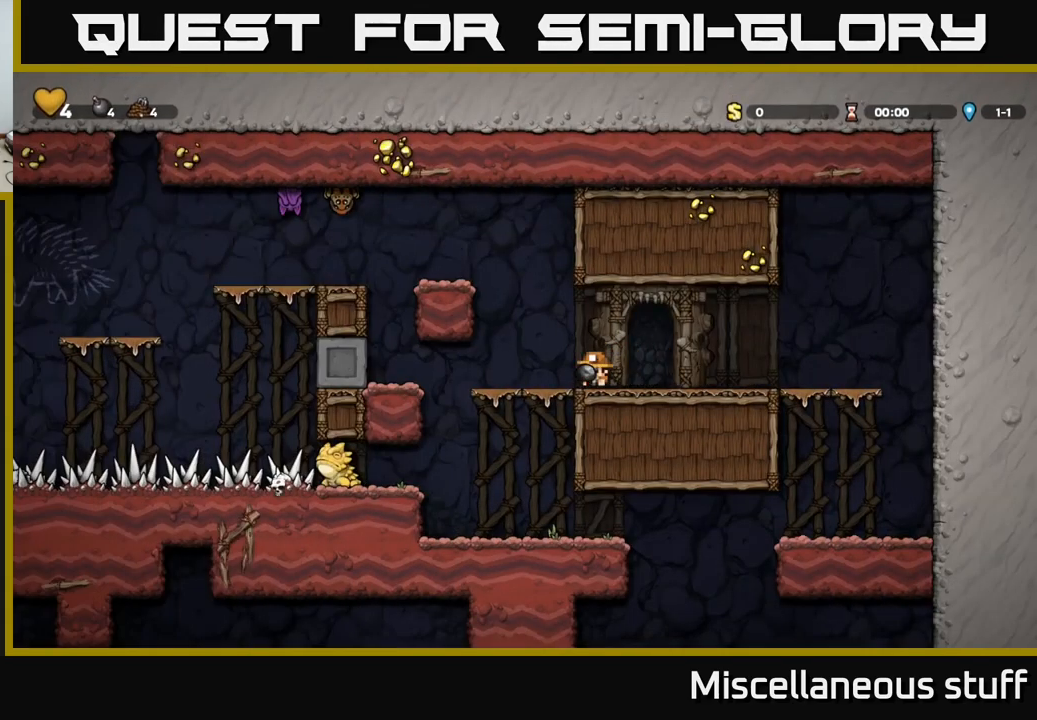
{"buttons": [], "left_stick": "center", "events": [[50, "A", "down"], [84, "DPAD_UP", "down"], [150, "X", "down"], [184, "DPAD_LEFT", "up"], [184, "DPAD_UP", "up"], [267, "X", "up"], [317, "A", "up"]]}
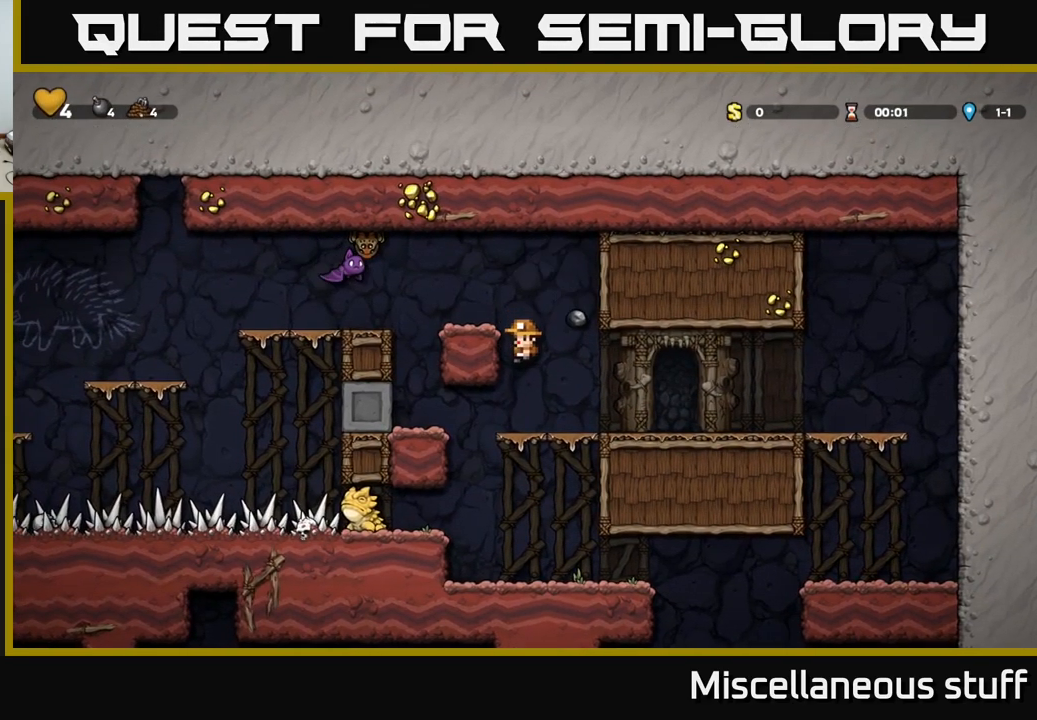
{"buttons": [], "left_stick": "center", "events": [[17, "DPAD_RIGHT", "down"], [250, "DPAD_RIGHT", "up"]]}
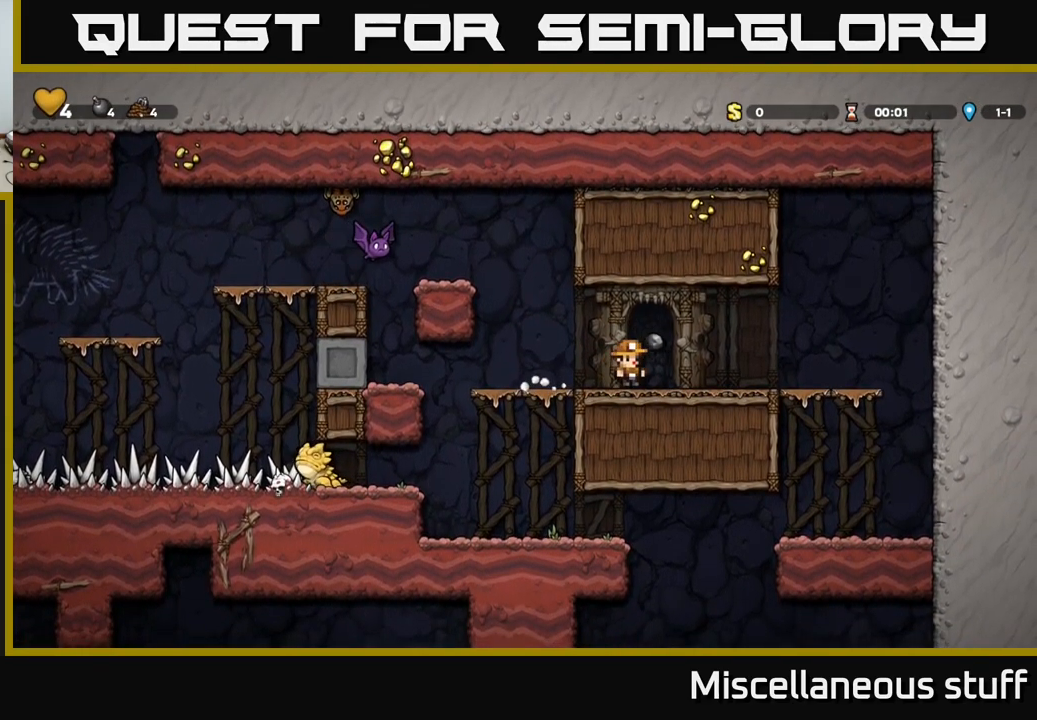
{"buttons": ["DPAD_DOWN"], "left_stick": "center", "events": [[300, "DPAD_RIGHT", "down"], [467, "DPAD_DOWN", "down"], [500, "DPAD_RIGHT", "up"]]}
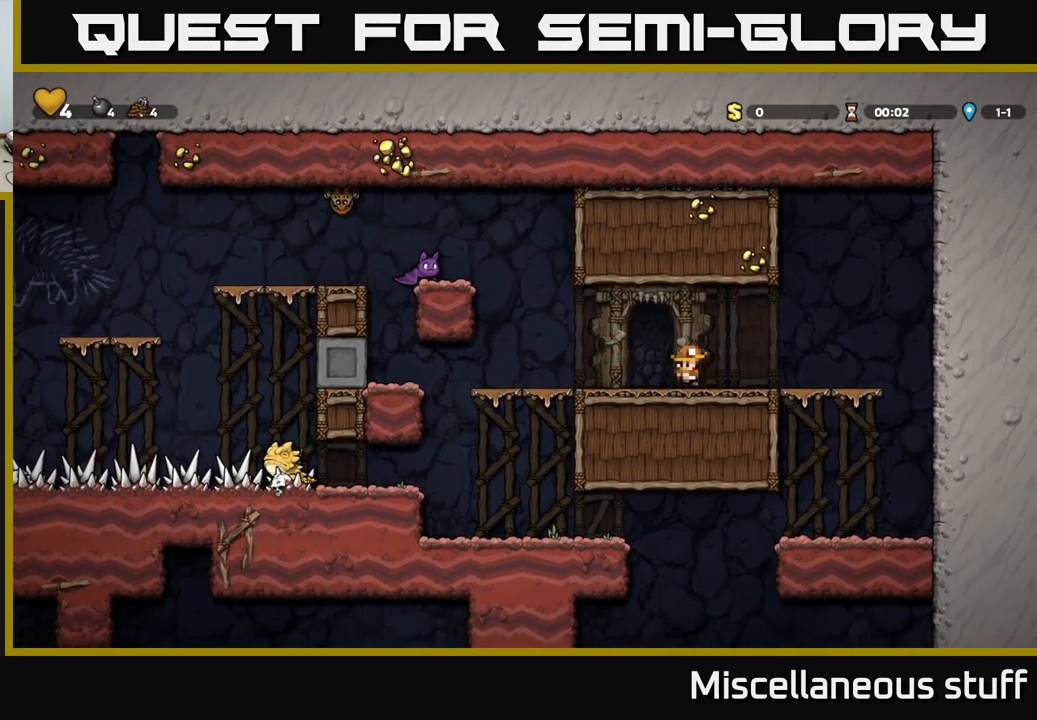
{"buttons": ["X", "DPAD_RIGHT"], "left_stick": "center"}
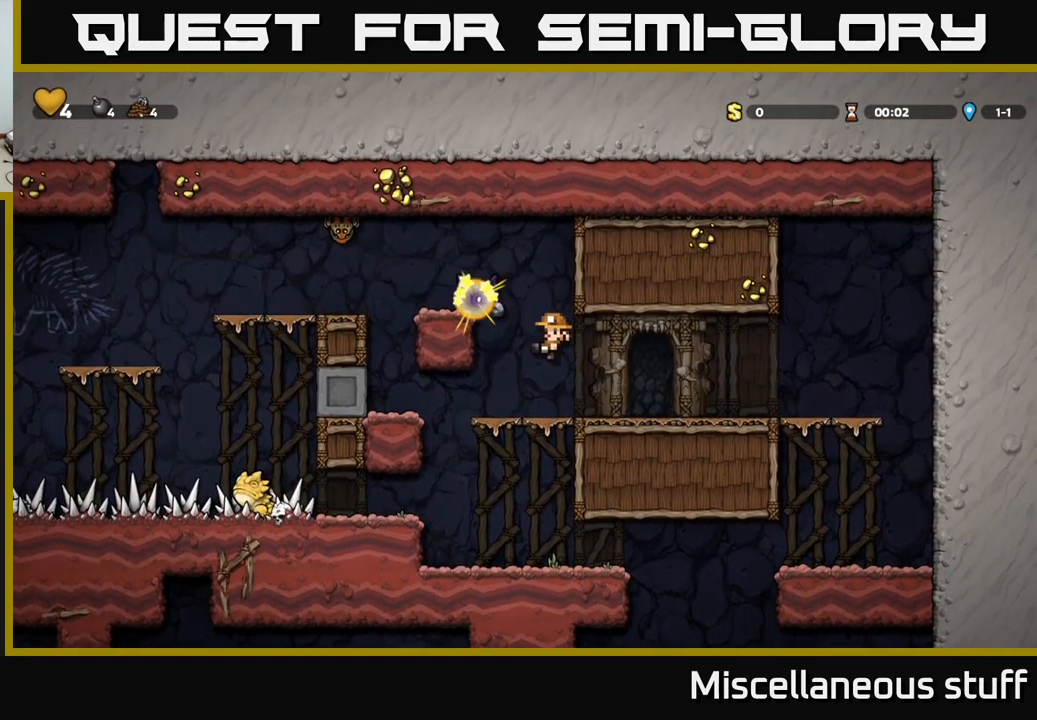
{"buttons": ["DPAD_LEFT"], "left_stick": "center", "events": [[17, "X", "up"], [317, "DPAD_RIGHT", "up"], [467, "DPAD_LEFT", "down"]]}
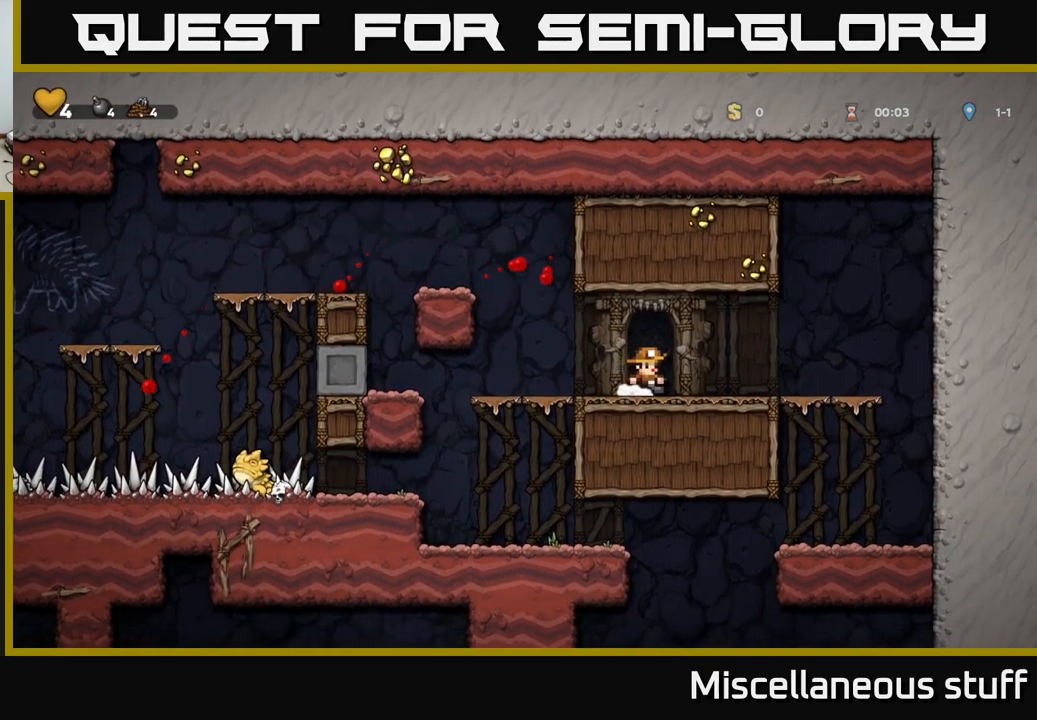
{"buttons": ["DPAD_LEFT"], "left_stick": "center", "events": [[150, "A", "down"], [317, "A", "up"]]}
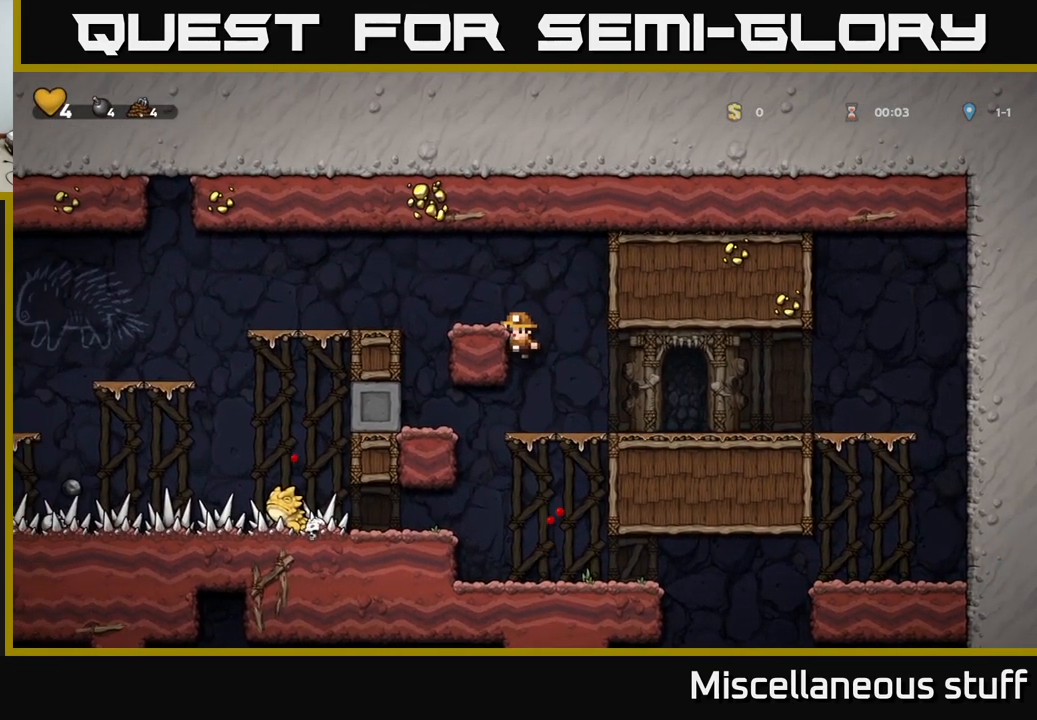
{"buttons": ["A"], "left_stick": "center", "events": [[17, "A", "down"], [117, "A", "up"], [200, "DPAD_LEFT", "up"], [501, "A", "down"]]}
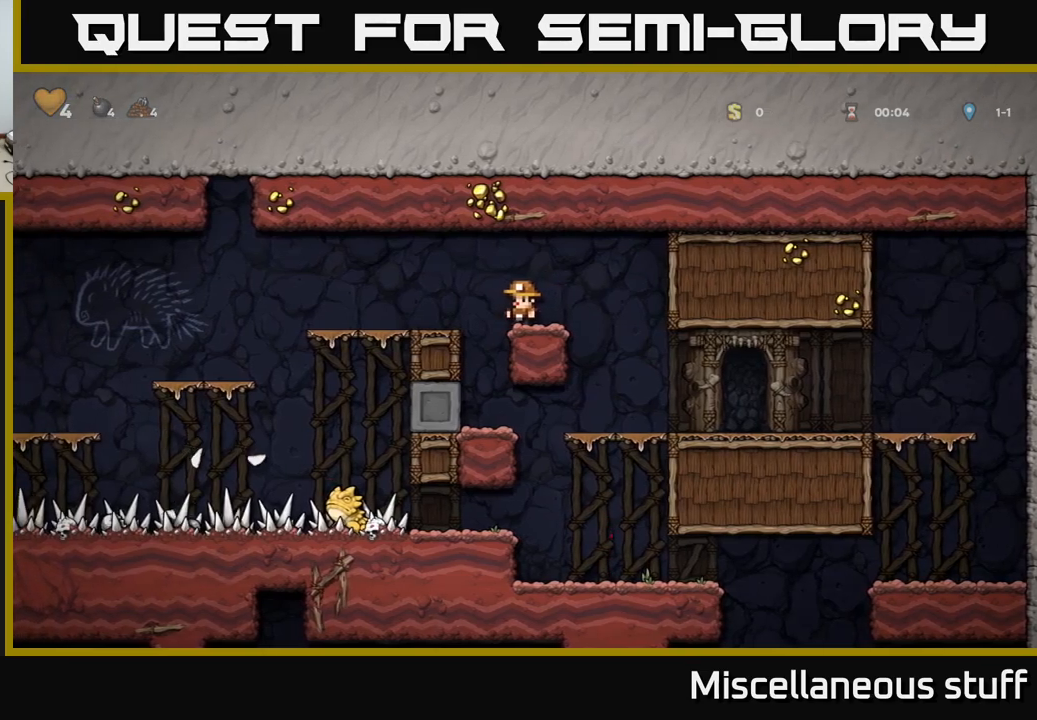
{"buttons": ["DPAD_LEFT"], "left_stick": "center", "events": [[16, "DPAD_LEFT", "down"], [83, "A", "up"], [233, "DPAD_LEFT", "up"], [433, "DPAD_LEFT", "down"]]}
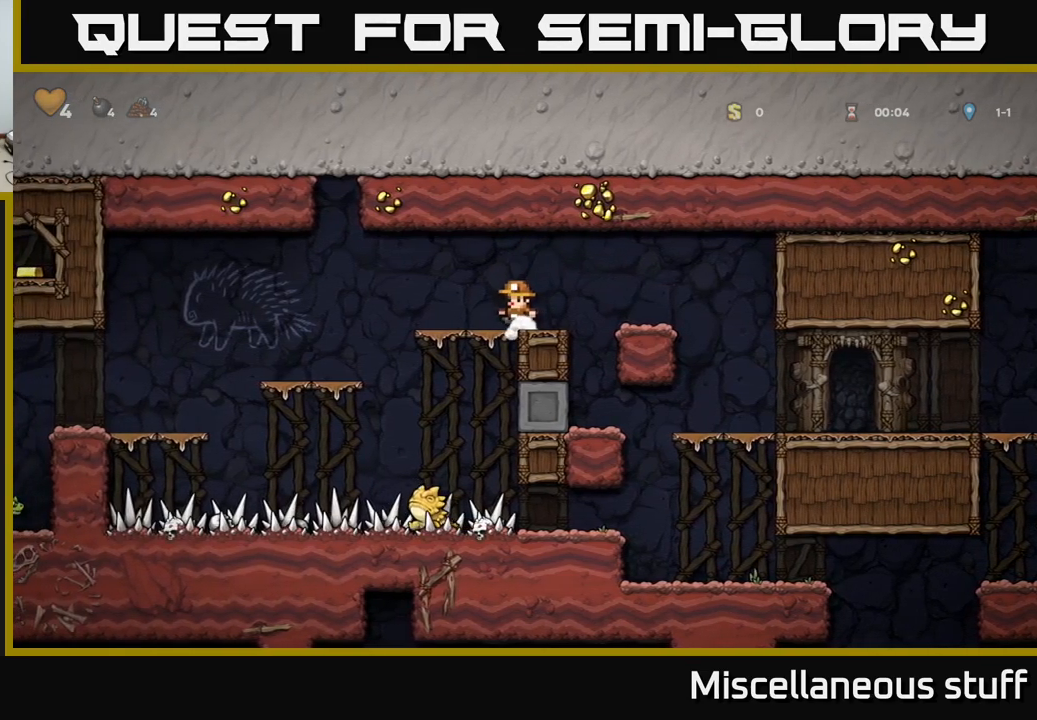
{"buttons": [], "left_stick": "center", "events": [[83, "A", "down"], [133, "A", "up"], [316, "DPAD_LEFT", "up"]]}
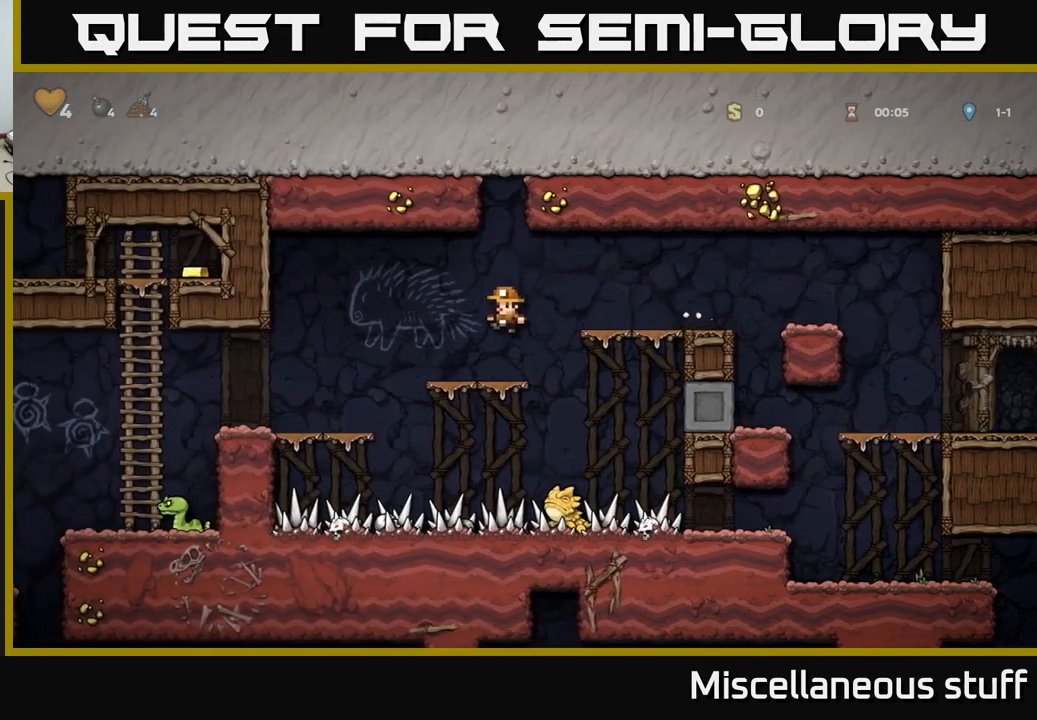
{"buttons": [], "left_stick": "center", "events": [[83, "DPAD_LEFT", "down"], [150, "A", "down"], [216, "A", "up"], [466, "DPAD_LEFT", "up"]]}
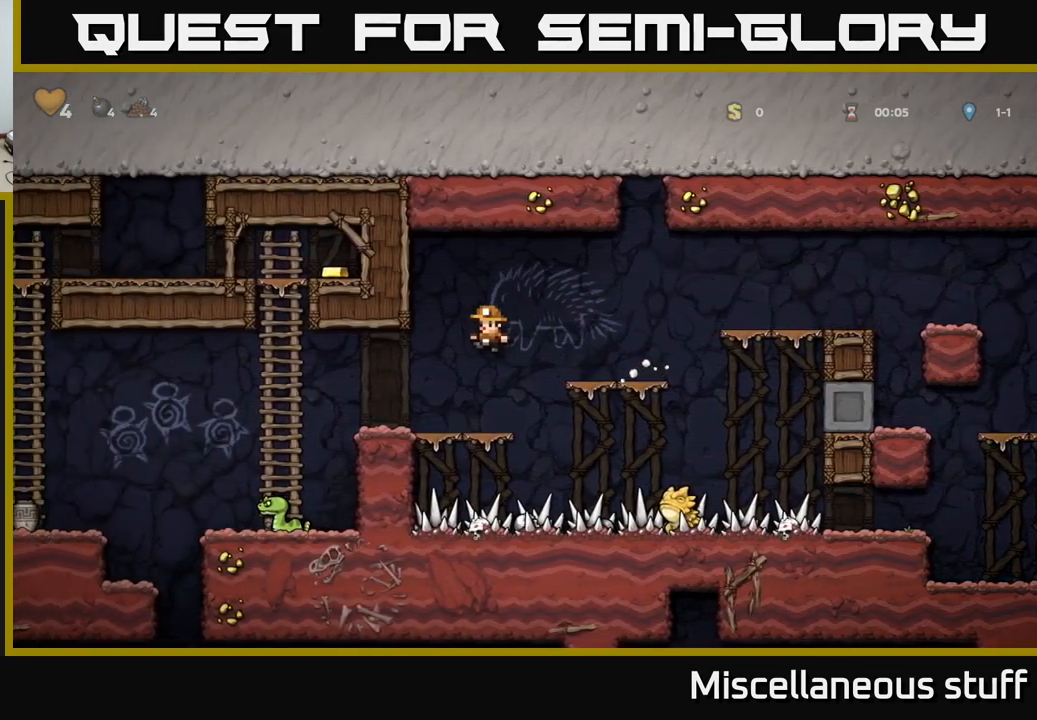
{"buttons": ["DPAD_UP"], "left_stick": "center", "events": [[33, "DPAD_LEFT", "down"], [300, "A", "down"], [416, "A", "up"], [450, "DPAD_LEFT", "up"], [450, "DPAD_UP", "down"]]}
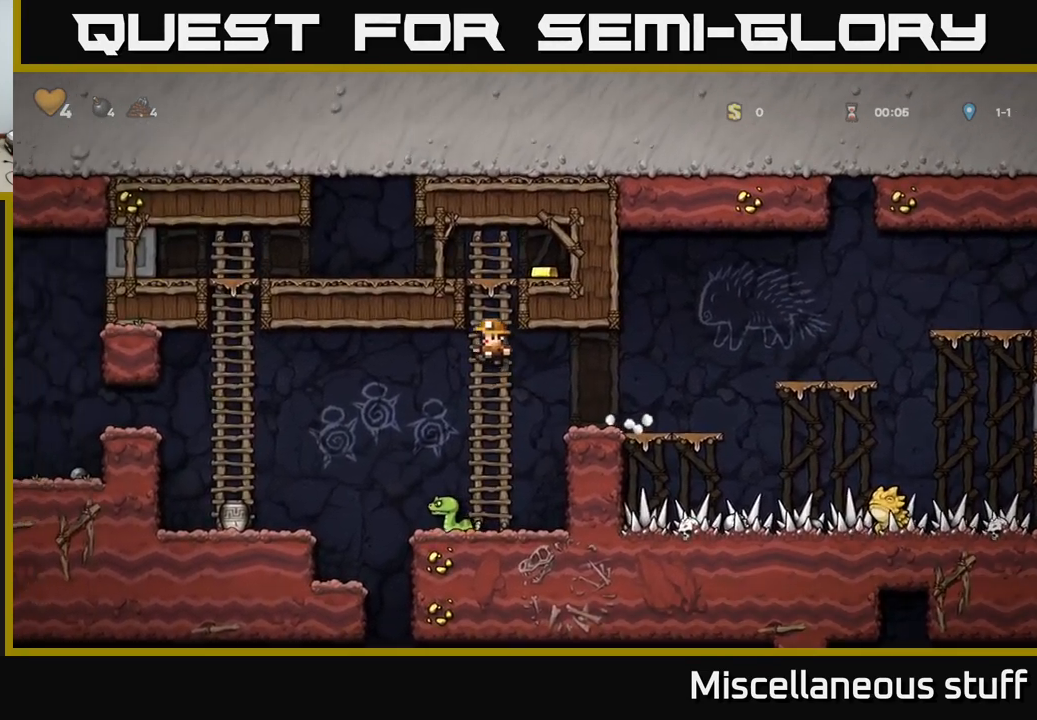
{"buttons": ["DPAD_LEFT"], "left_stick": "center", "events": [[83, "A", "down"], [150, "DPAD_RIGHT", "down"], [150, "DPAD_UP", "up"], [266, "A", "up"], [366, "DPAD_RIGHT", "up"], [416, "DPAD_LEFT", "down"]]}
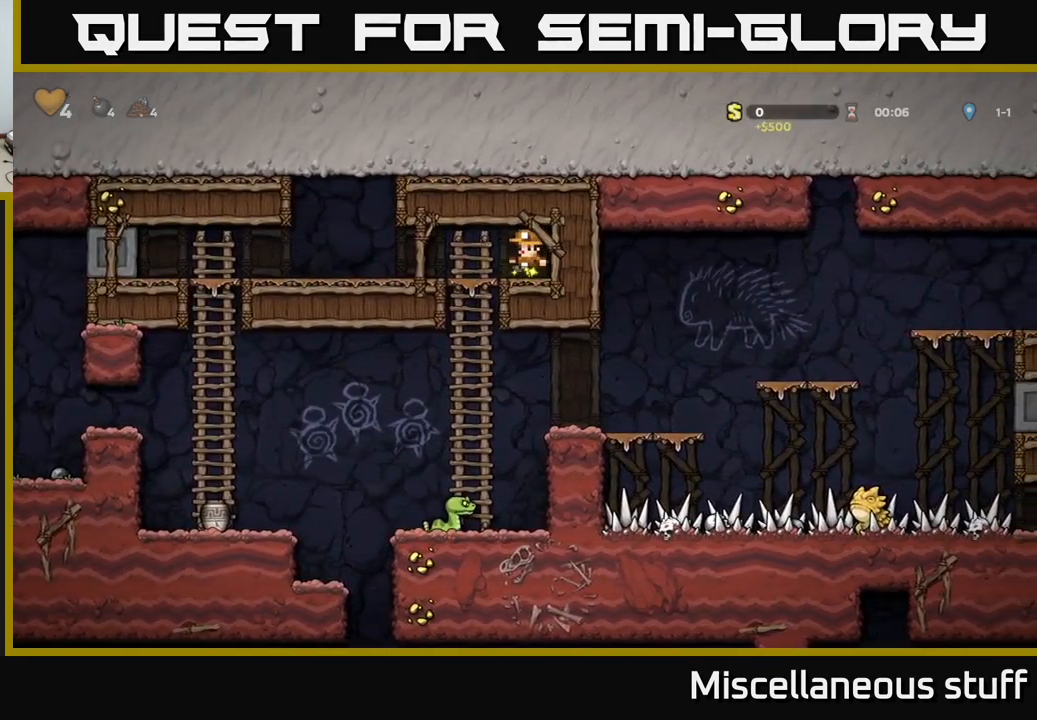
{"buttons": ["DPAD_LEFT"], "left_stick": "center", "events": []}
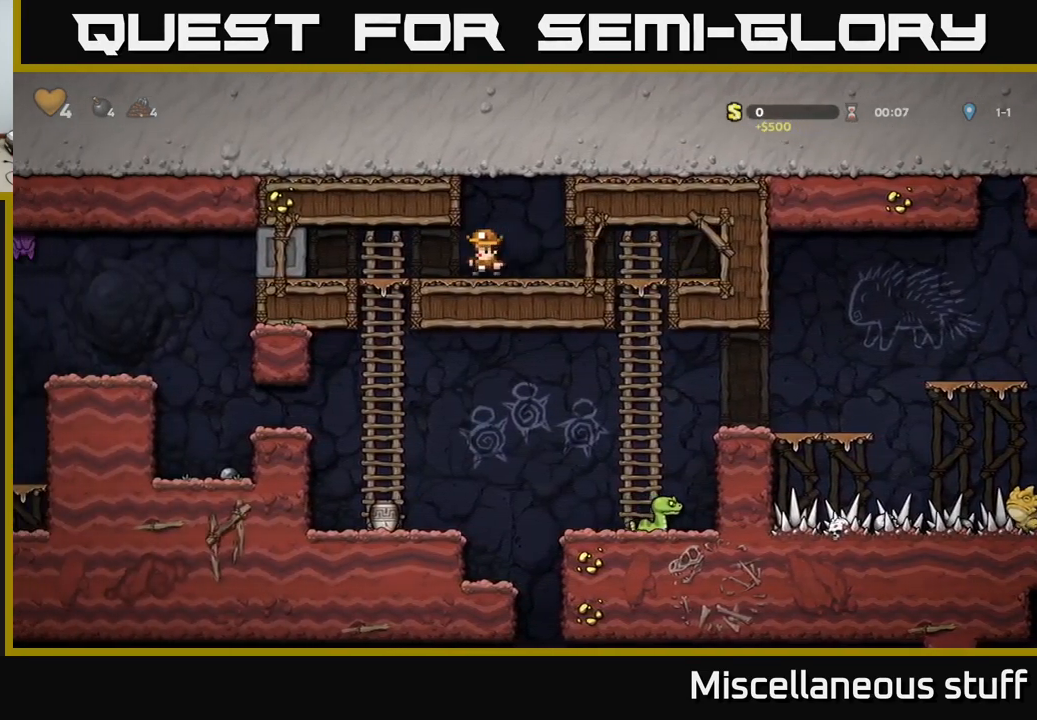
{"buttons": [], "left_stick": "center", "events": [[116, "DPAD_DOWN", "down"], [116, "DPAD_LEFT", "up"], [183, "A", "down"], [350, "A", "up"], [366, "DPAD_DOWN", "up"]]}
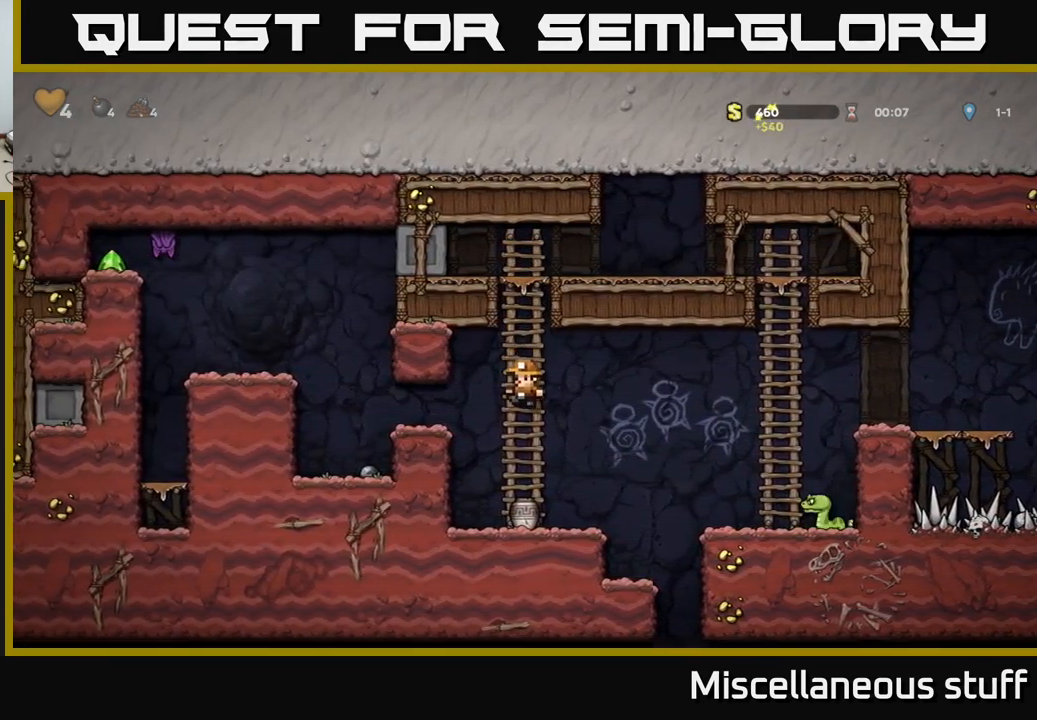
{"buttons": ["X"], "left_stick": "center", "events": [[66, "DPAD_DOWN", "down"], [200, "X", "down"], [283, "DPAD_DOWN", "up"], [333, "DPAD_RIGHT", "down"], [333, "X", "up"], [400, "DPAD_RIGHT", "up"], [416, "X", "down"]]}
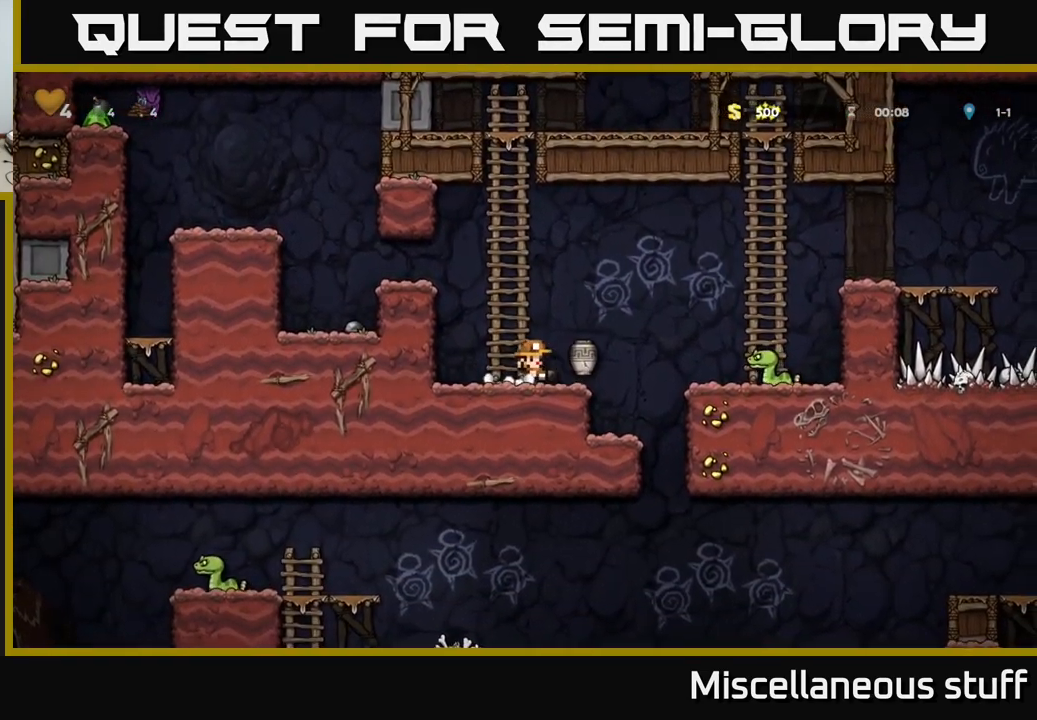
{"buttons": [], "left_stick": "center", "events": [[16, "X", "up"]]}
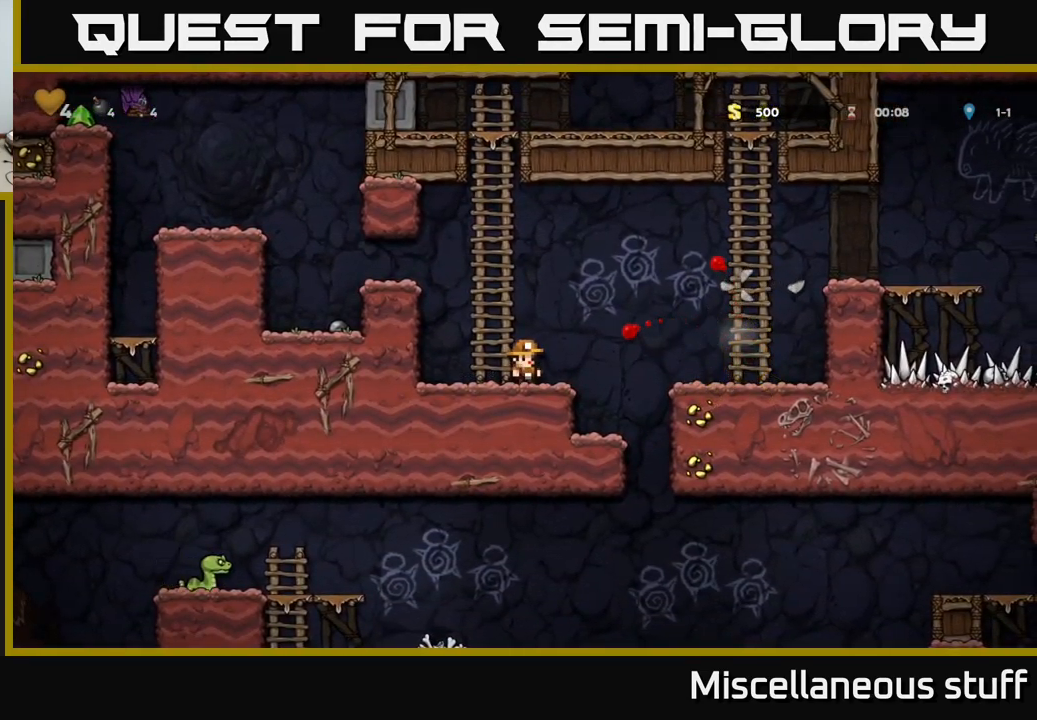
{"buttons": ["DPAD_RIGHT"], "left_stick": "center", "events": [[66, "DPAD_RIGHT", "down"], [116, "A", "down"], [250, "A", "up"]]}
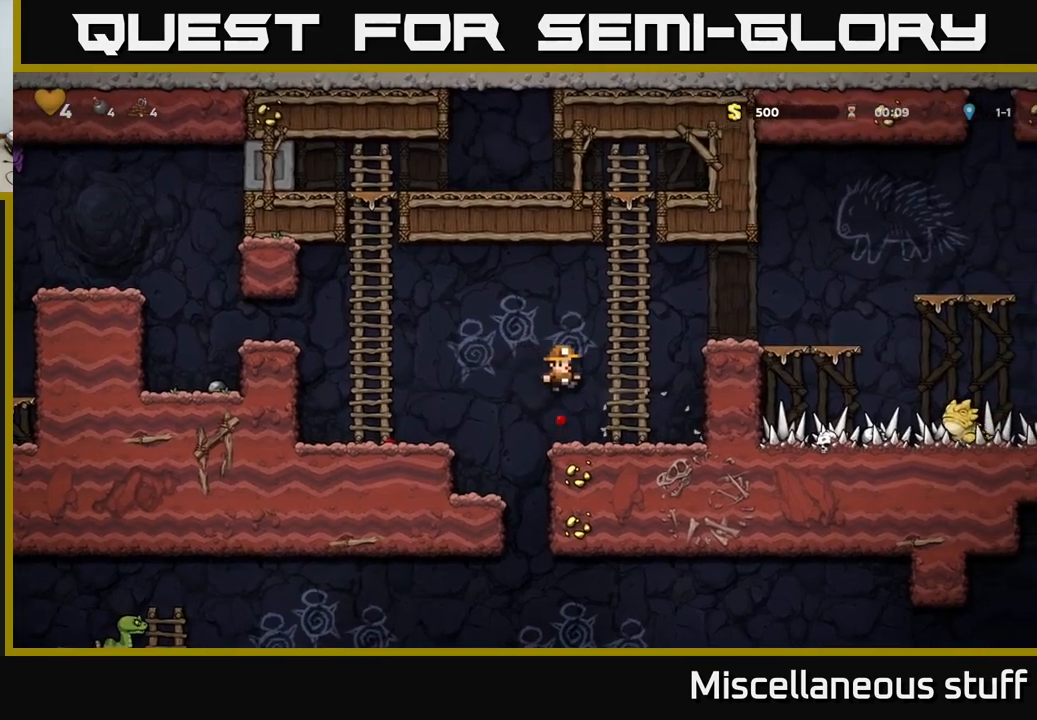
{"buttons": ["A", "DPAD_LEFT"], "left_stick": "center", "events": [[50, "DPAD_RIGHT", "up"], [100, "DPAD_LEFT", "down"], [300, "A", "down"]]}
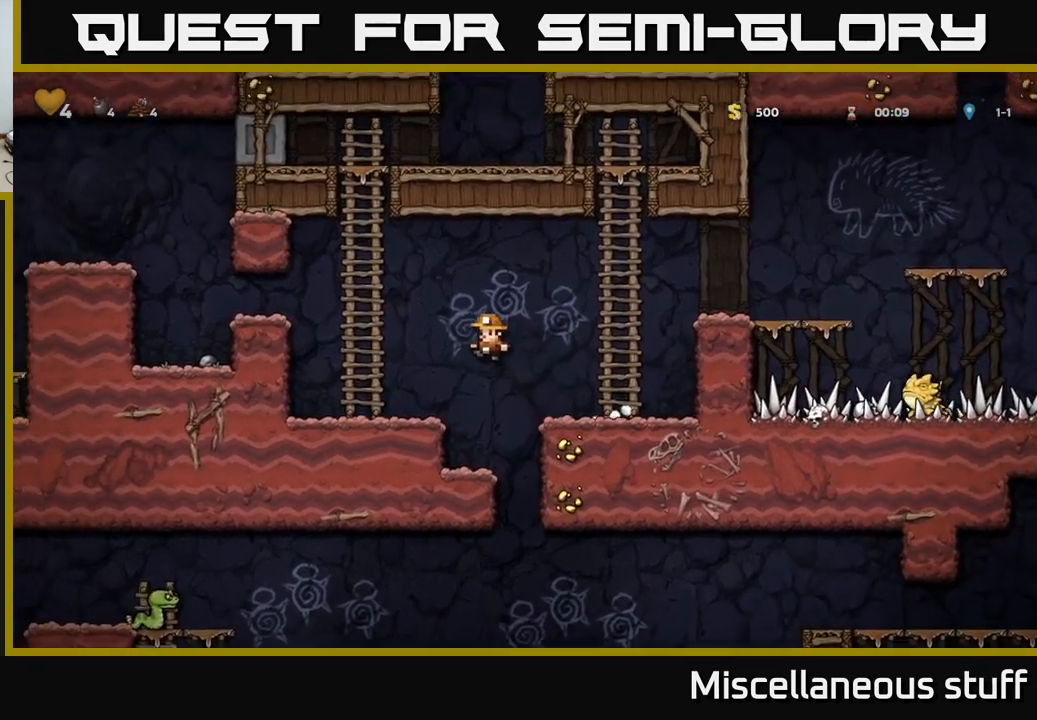
{"buttons": [], "left_stick": "center", "events": [[100, "A", "up"], [183, "DPAD_UP", "down"], [300, "A", "down"], [300, "DPAD_UP", "up"], [383, "A", "up"], [433, "DPAD_LEFT", "up"]]}
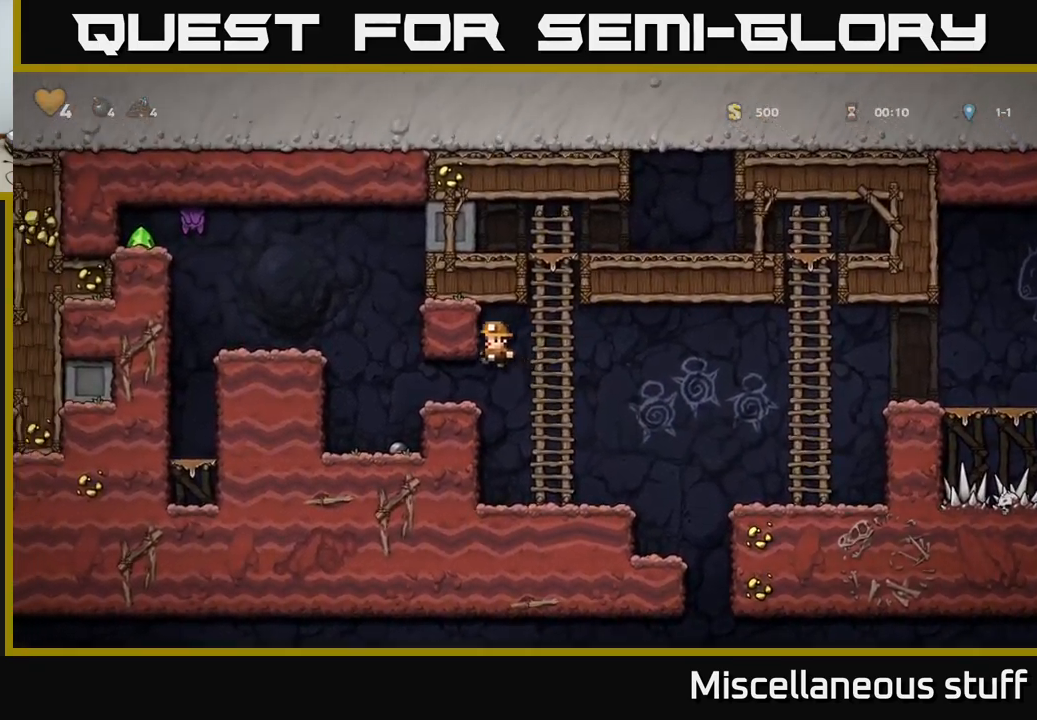
{"buttons": [], "left_stick": "center", "events": [[83, "DPAD_LEFT", "down"], [283, "DPAD_LEFT", "up"]]}